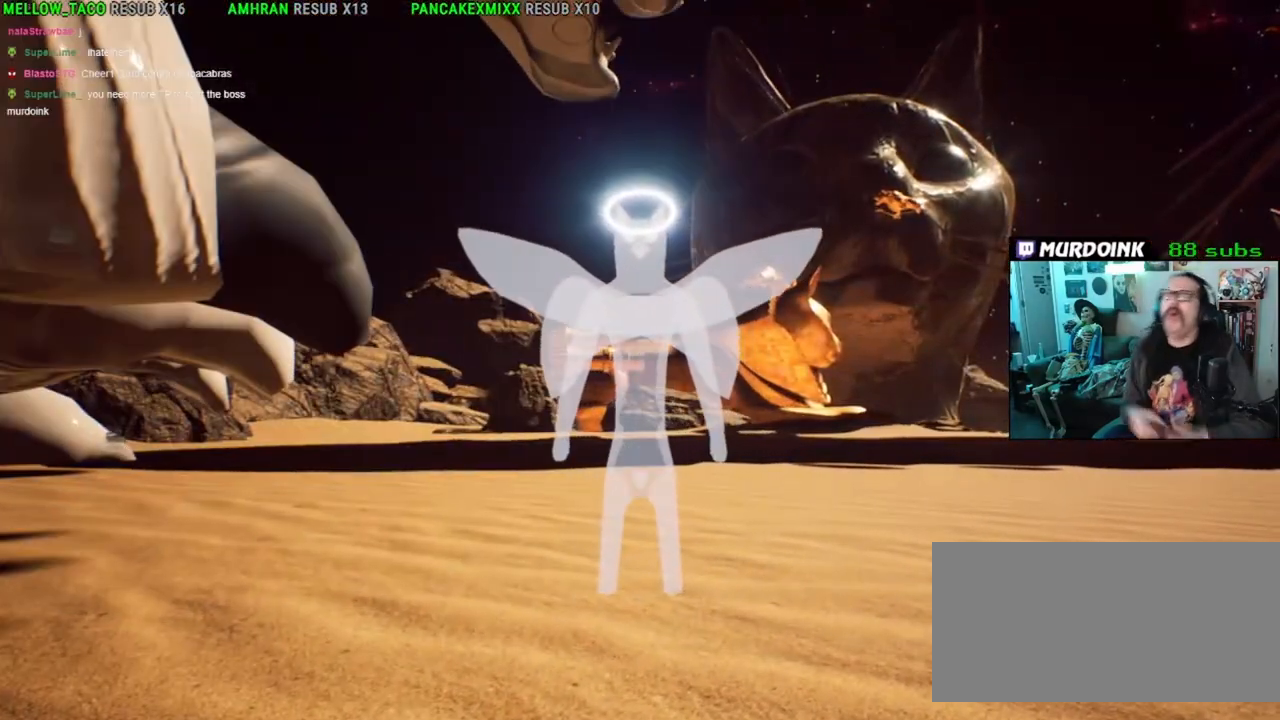
Gameplay with a controller (Xbox layout); each line is a JSON object with the inputs held at the frame after it. "events" lists button and stick changes between this image and that frame as [ms after this image, input, new state], when the widget could be followed in between. Not read: L3 R3.
{"buttons": [], "left_stick": "center", "right_stick": "center", "events": [[250, "left_stick", "center"]]}
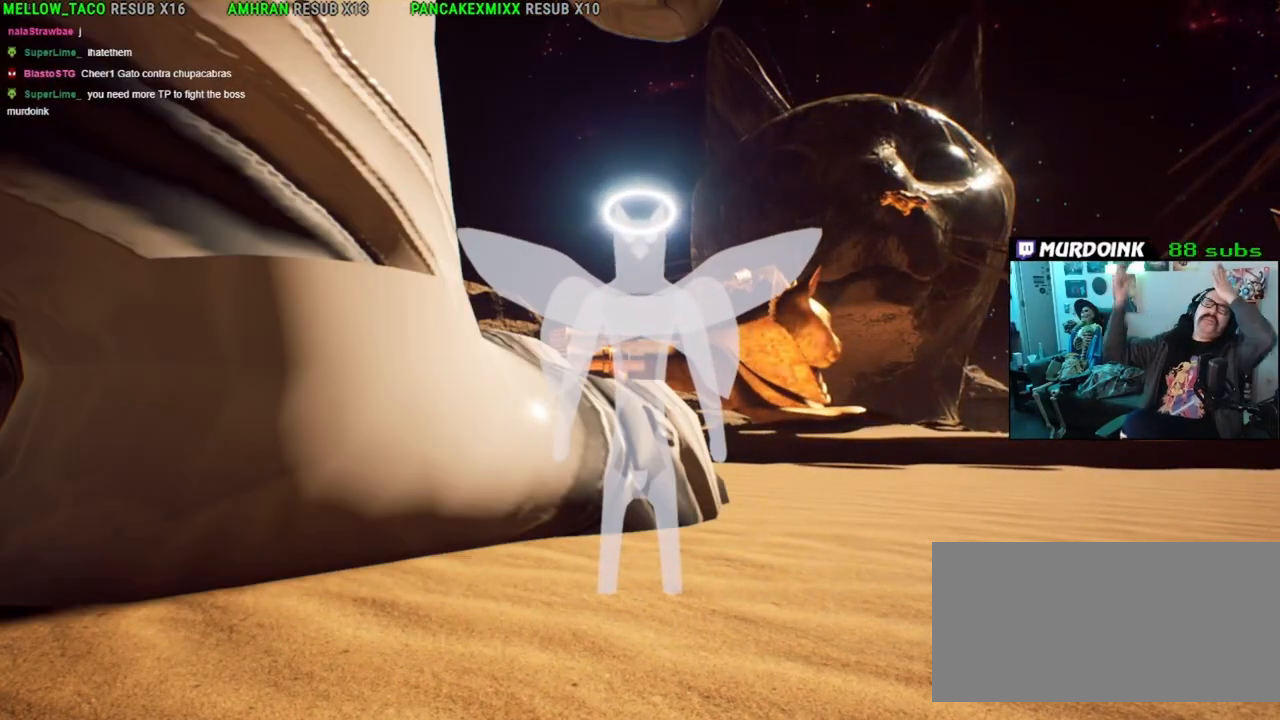
{"buttons": [], "left_stick": "center", "right_stick": "center", "events": []}
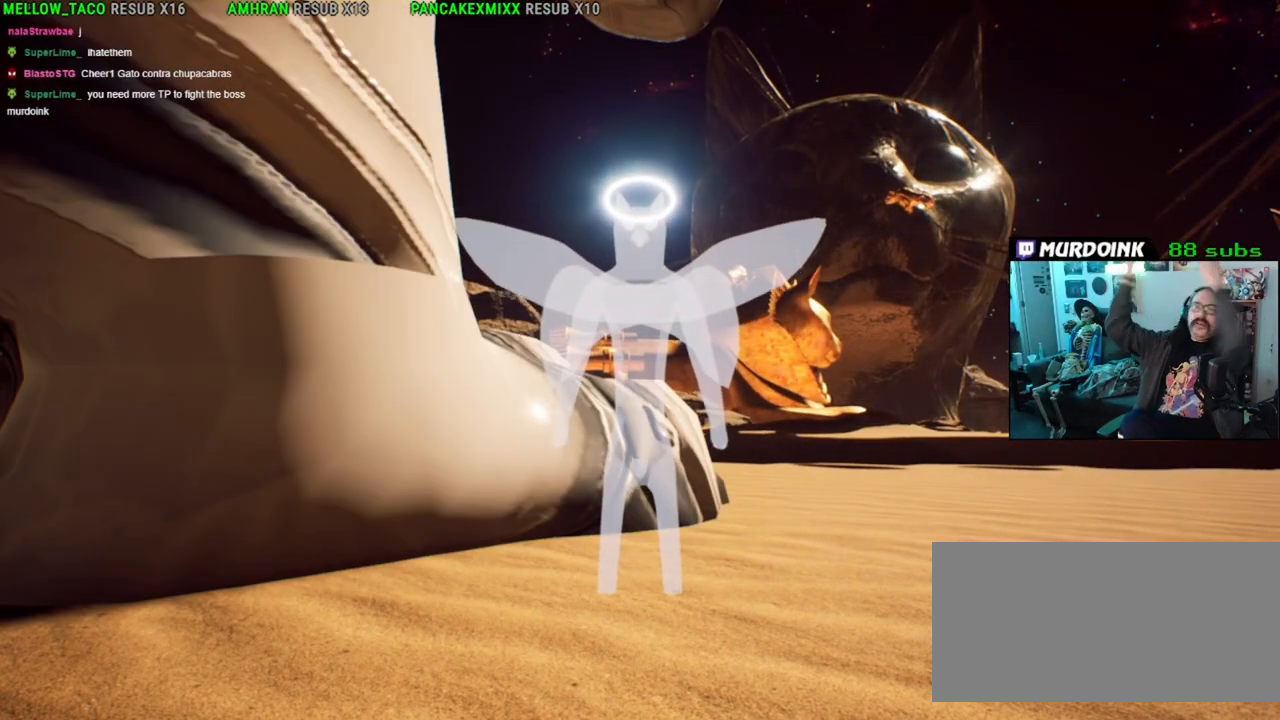
{"buttons": [], "left_stick": "center", "right_stick": "center", "events": []}
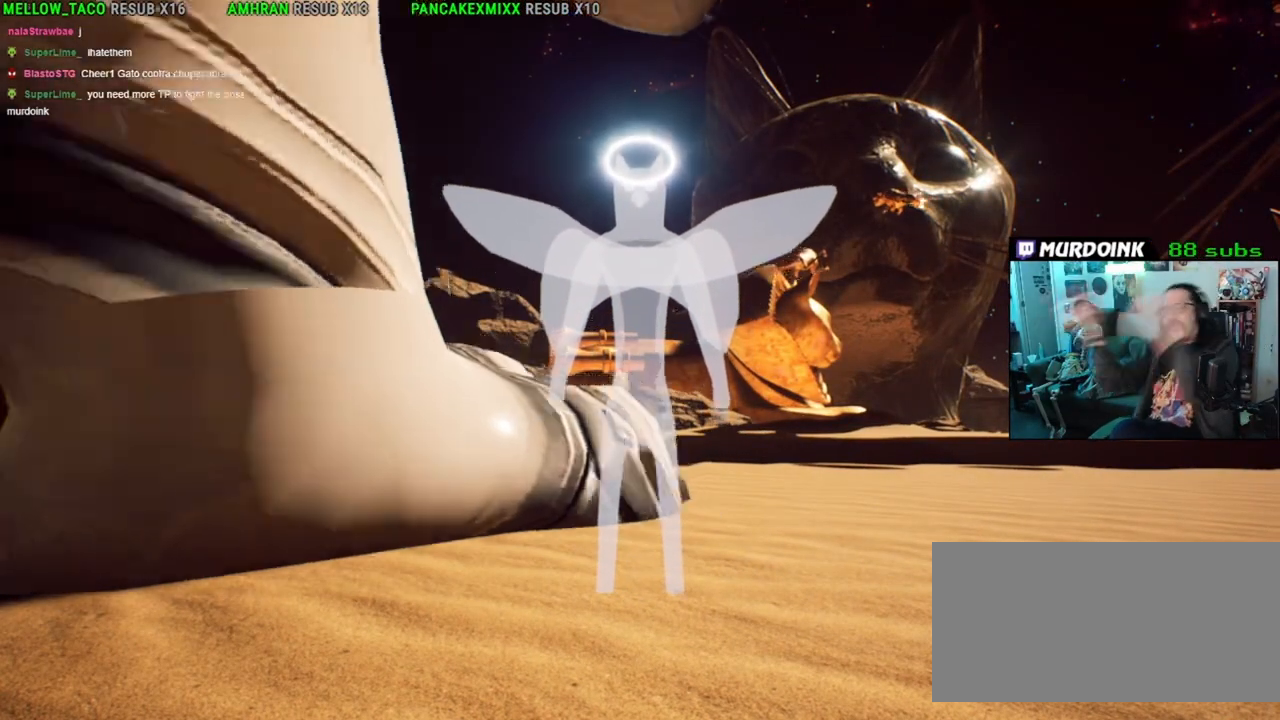
{"buttons": [], "left_stick": "center", "right_stick": "center", "events": []}
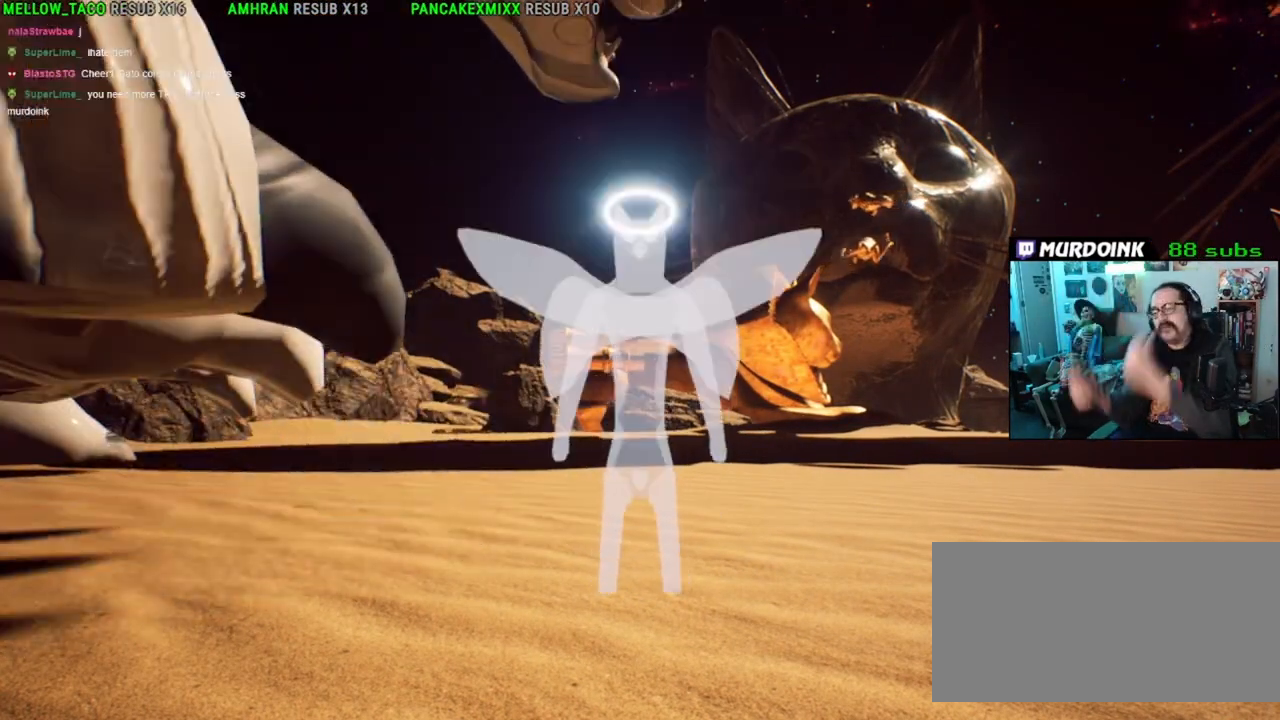
{"buttons": [], "left_stick": "center", "right_stick": "center", "events": []}
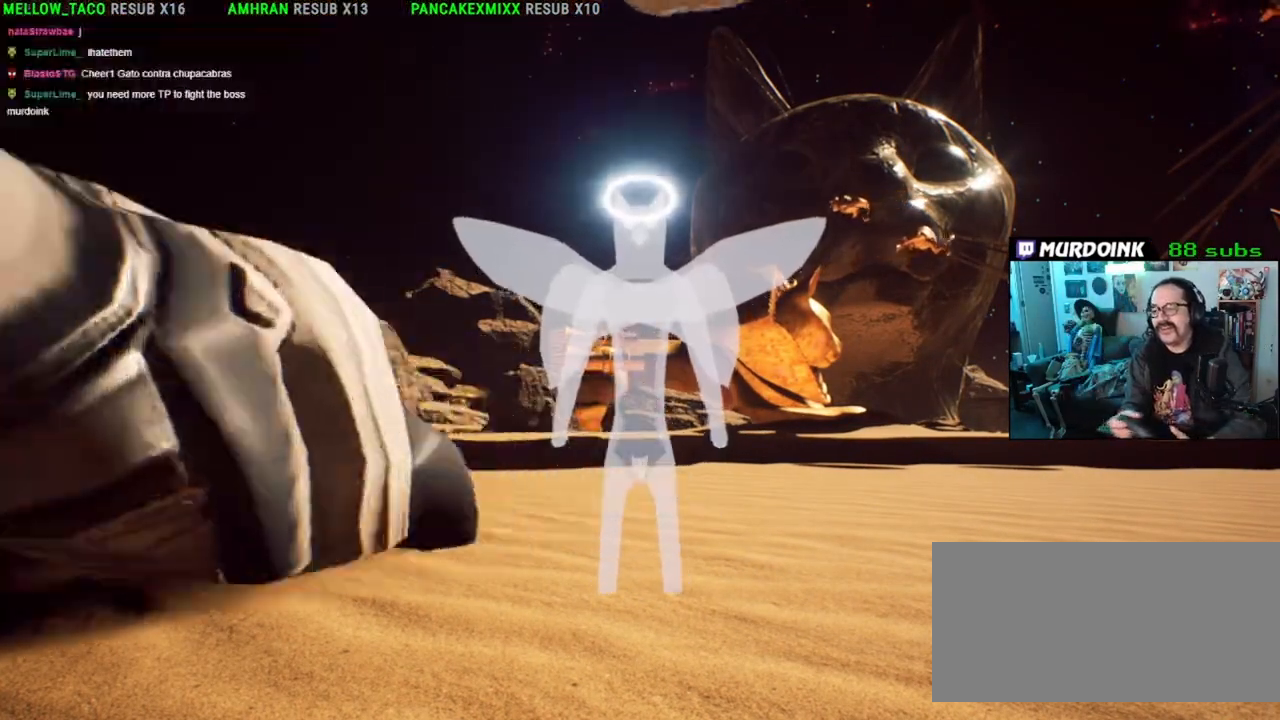
{"buttons": [], "left_stick": "center", "right_stick": "center", "events": []}
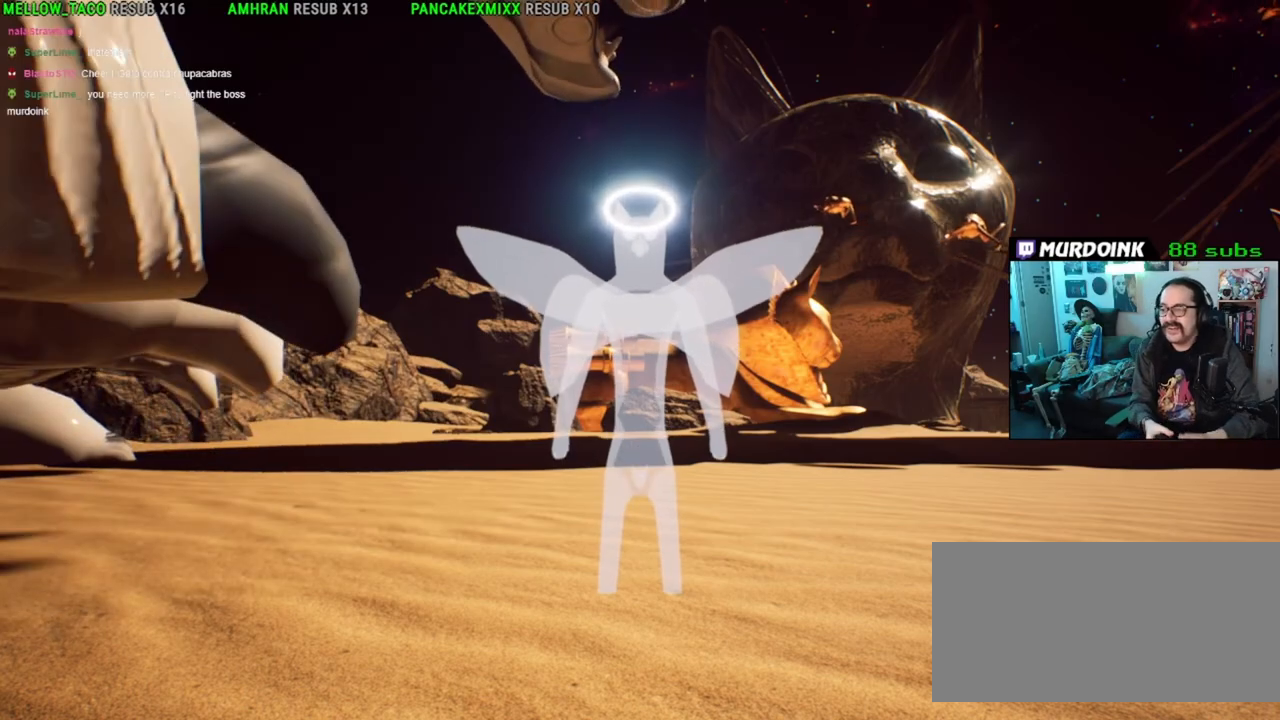
{"buttons": [], "left_stick": "center", "right_stick": "center", "events": []}
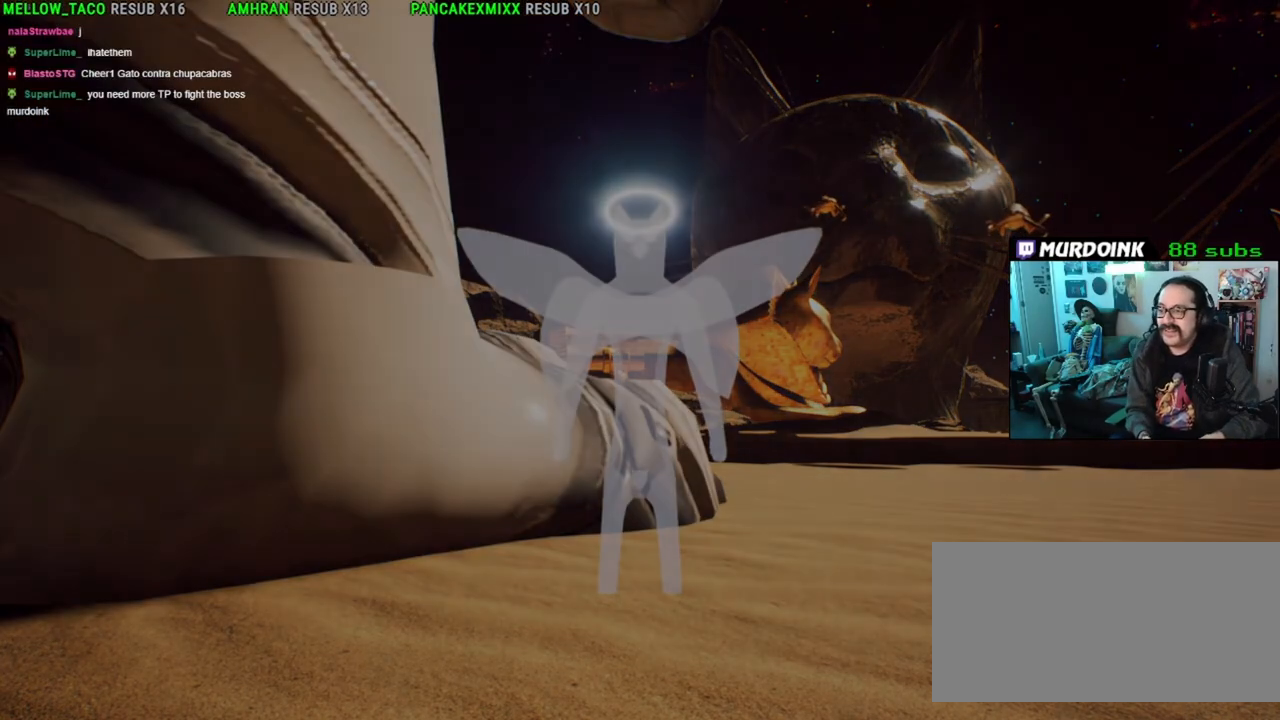
{"buttons": [], "left_stick": "center", "right_stick": "center", "events": []}
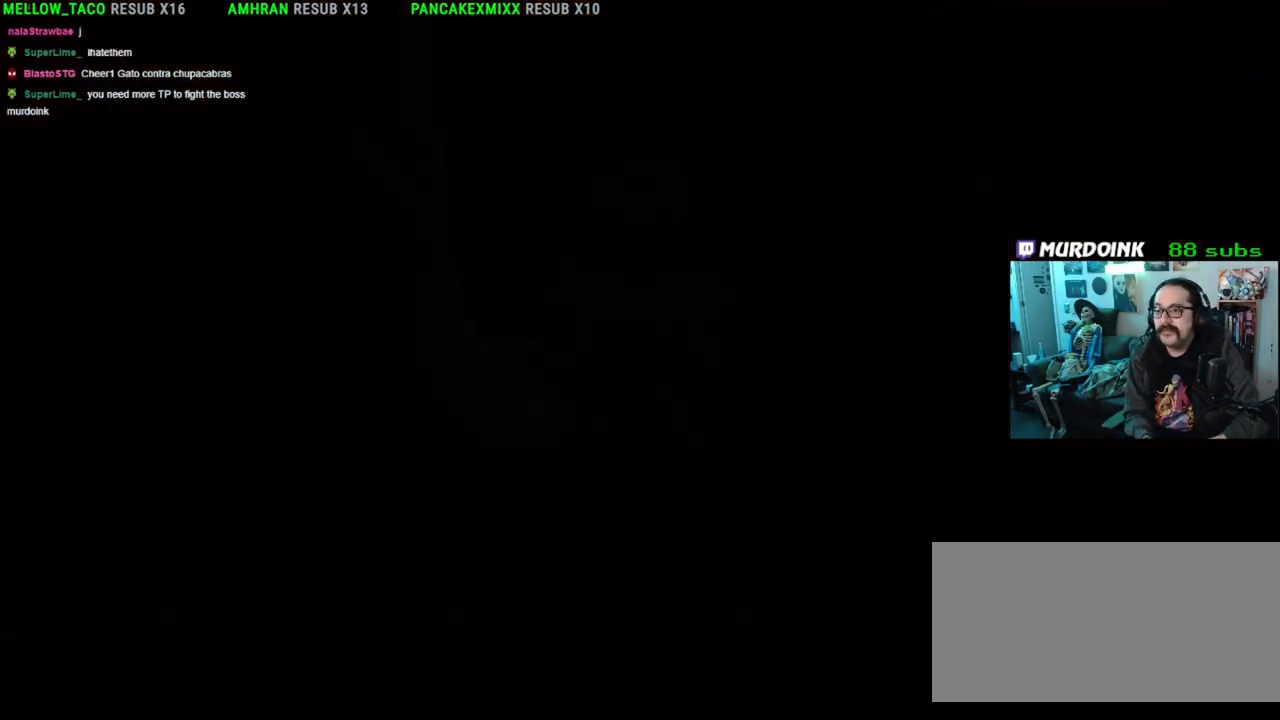
{"buttons": [], "left_stick": "up-right", "right_stick": "center", "events": [[83, "left_stick", "up-right"]]}
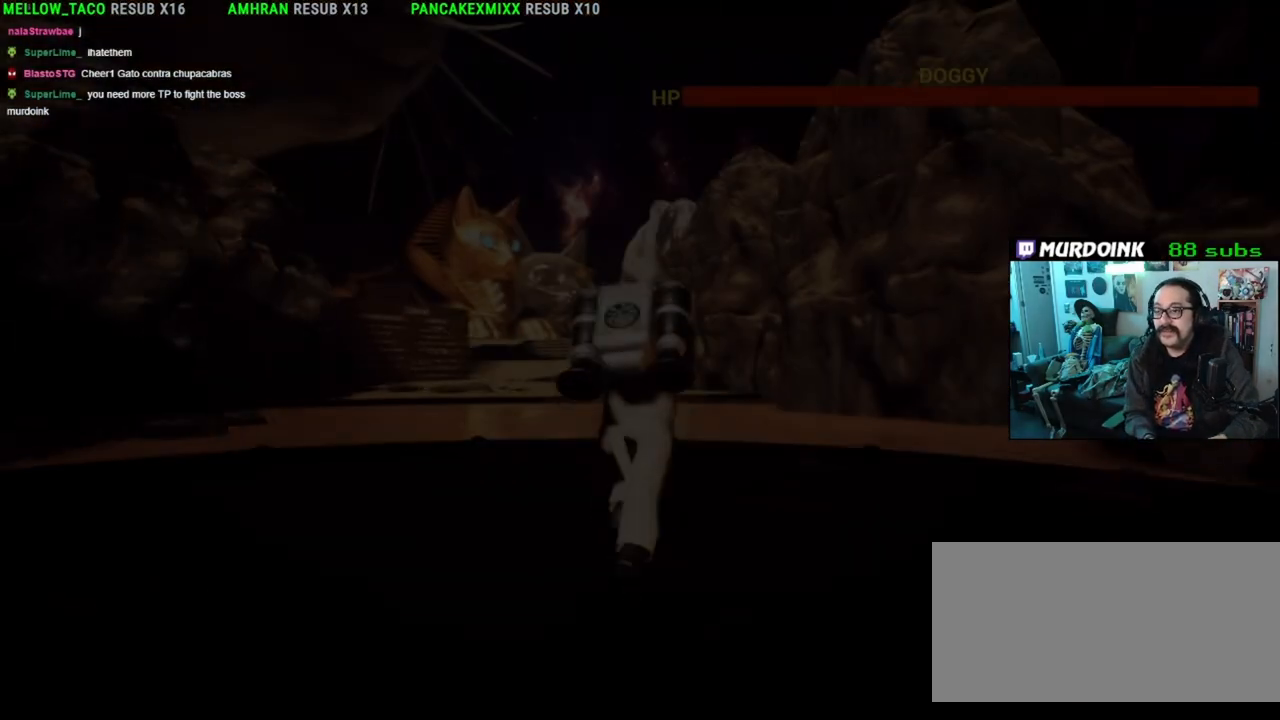
{"buttons": [], "left_stick": "up", "right_stick": "down-left", "events": [[283, "left_stick", "up"], [483, "right_stick", "down-left"]]}
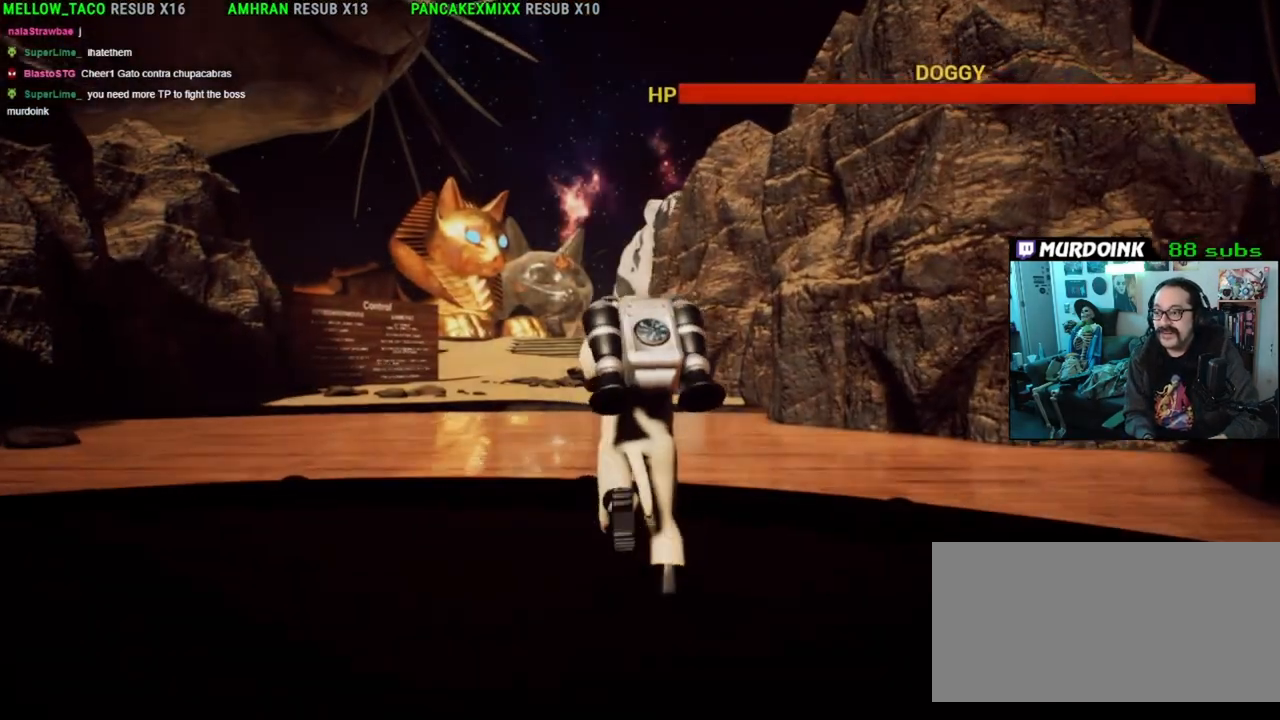
{"buttons": [], "left_stick": "up", "right_stick": "center", "events": [[17, "left_stick", "up-left"], [167, "right_stick", "center"], [367, "left_stick", "up"]]}
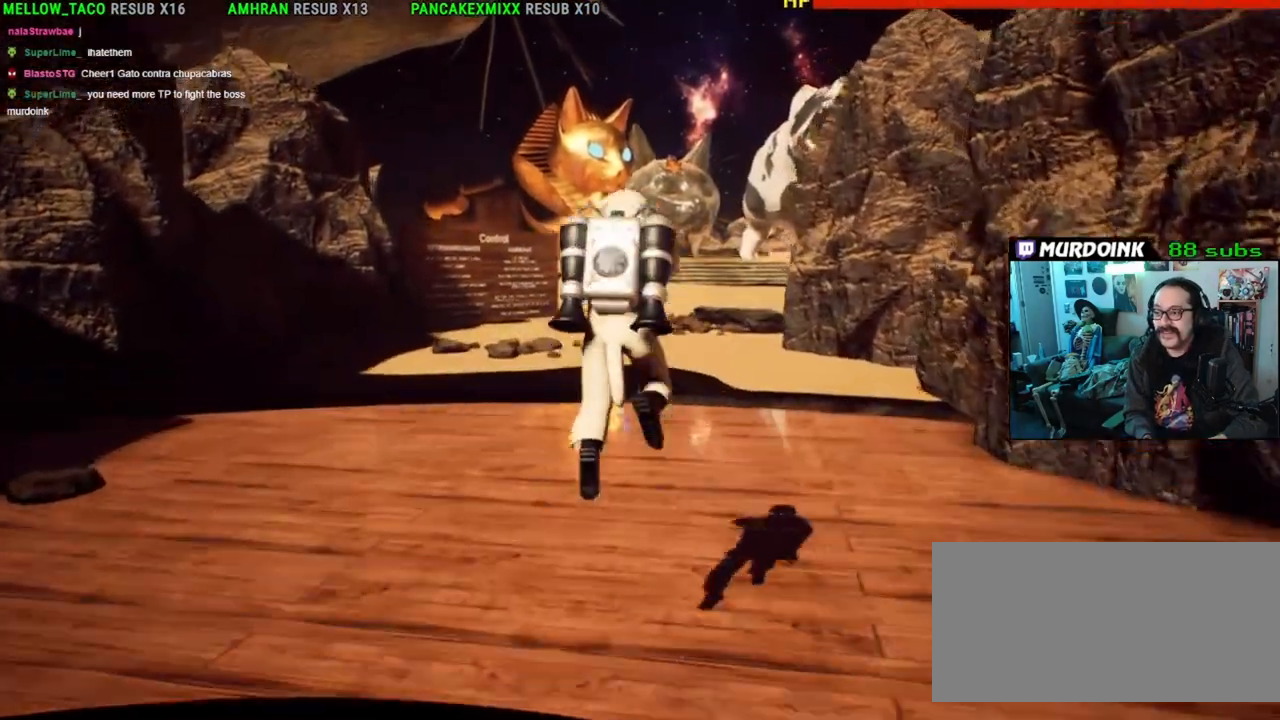
{"buttons": [], "left_stick": "up", "right_stick": "center", "events": []}
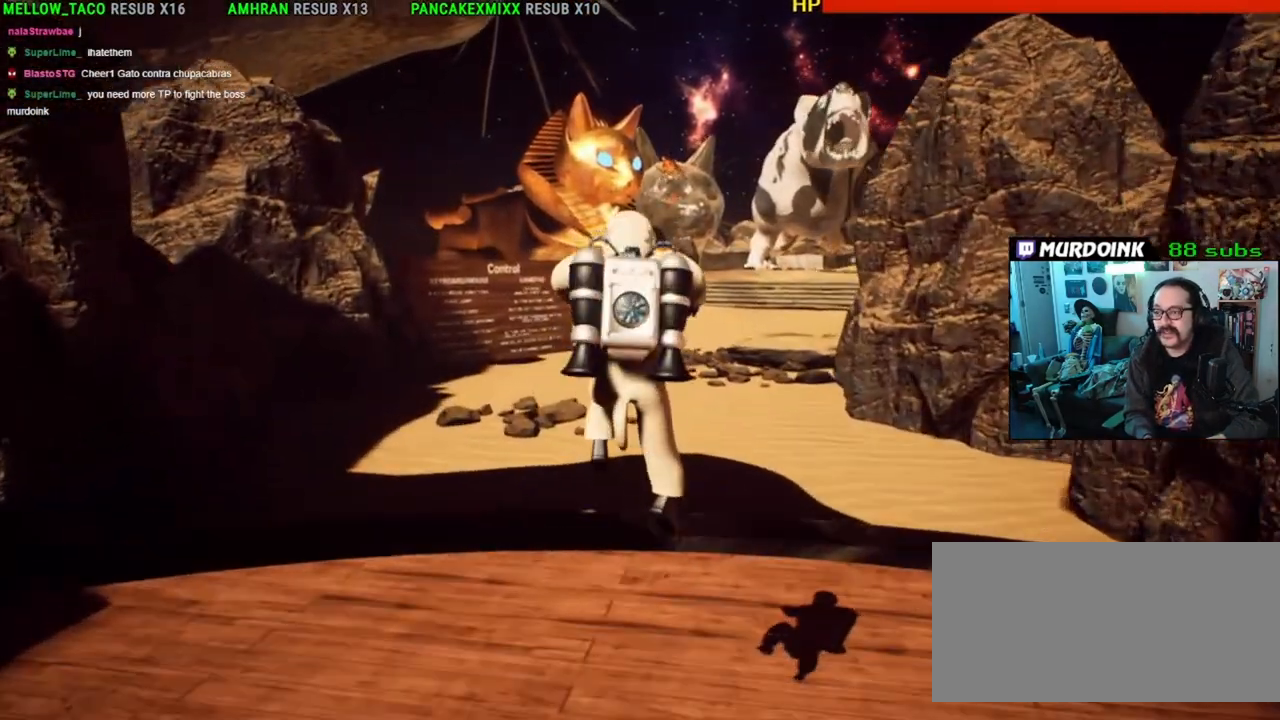
{"buttons": ["R2"], "left_stick": "up-right", "right_stick": "center", "events": [[217, "R1", "down"], [333, "R1", "up"], [400, "R2", "down"], [400, "left_stick", "up-right"]]}
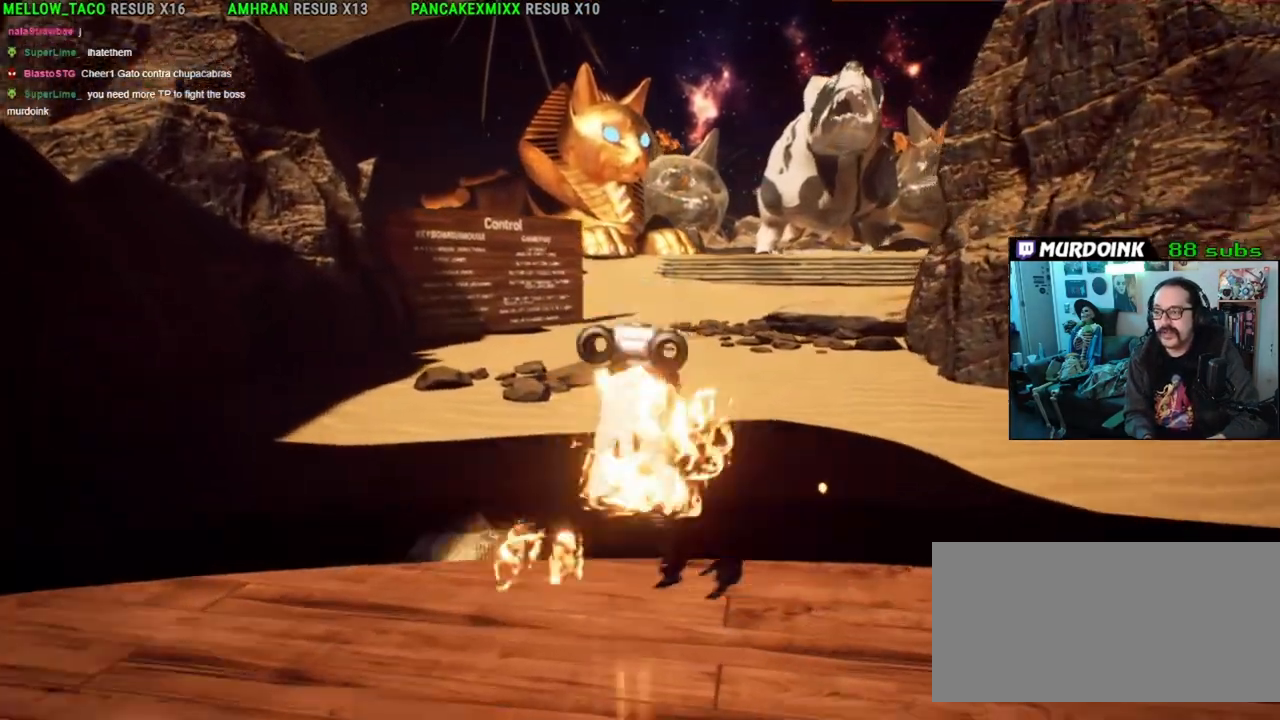
{"buttons": ["A"], "left_stick": "up-right", "right_stick": "center", "events": [[117, "R2", "up"], [233, "R2", "down"], [283, "R2", "up"], [467, "A", "down"]]}
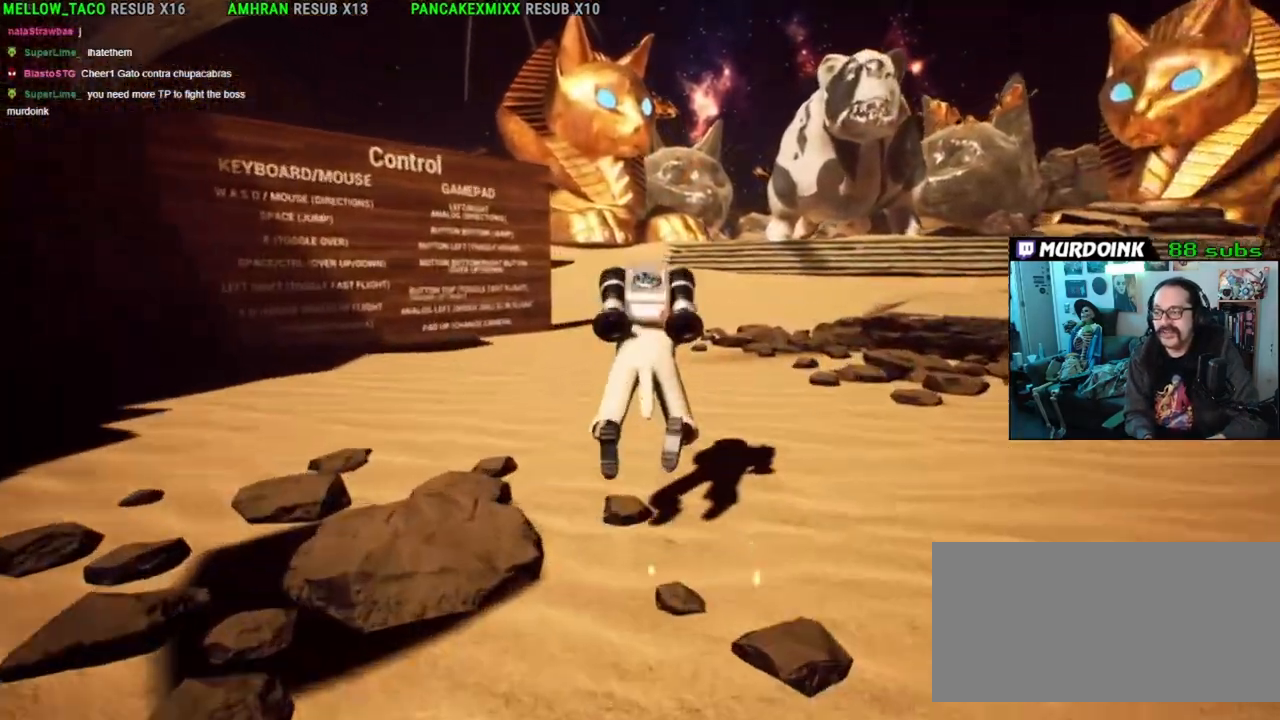
{"buttons": [], "left_stick": "left", "right_stick": "right", "events": [[67, "A", "up"], [67, "left_stick", "left"], [67, "right_stick", "right"], [183, "left_stick", "down"], [317, "right_stick", "center"], [483, "right_stick", "right"], [500, "left_stick", "left"]]}
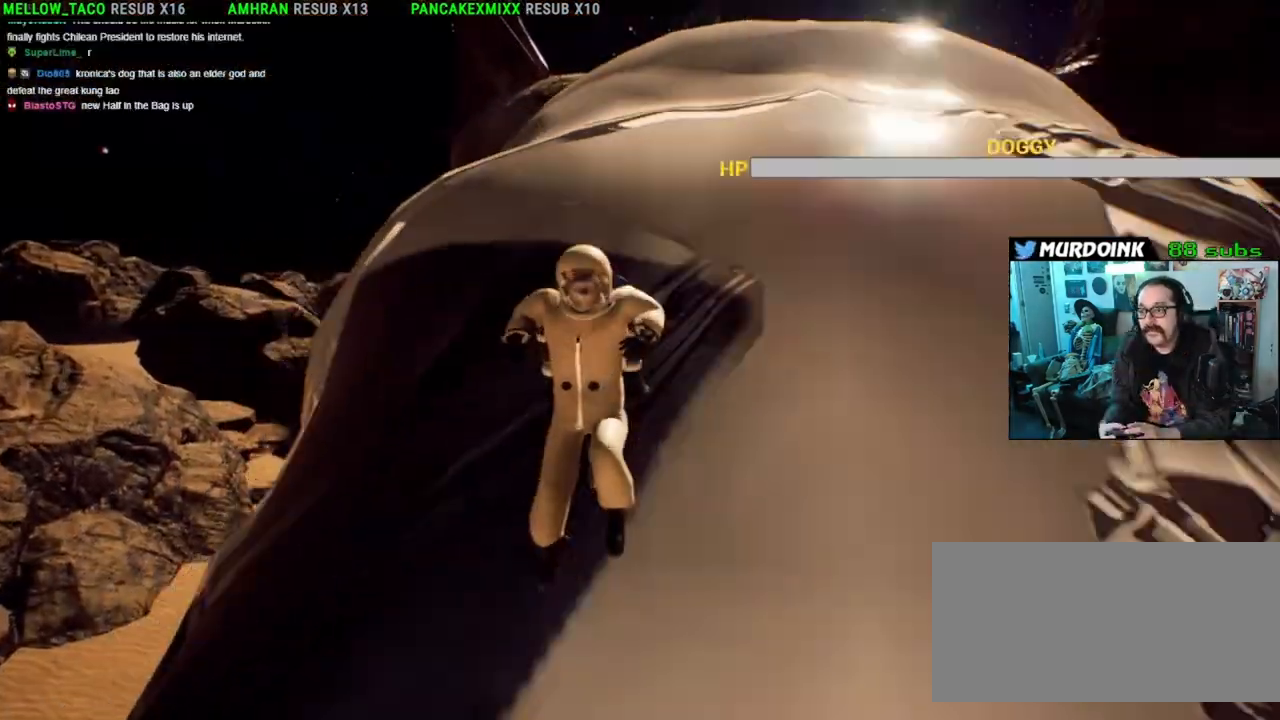
{"buttons": [], "left_stick": "up-left", "right_stick": "center", "events": [[333, "left_stick", "up-left"], [333, "right_stick", "center"]]}
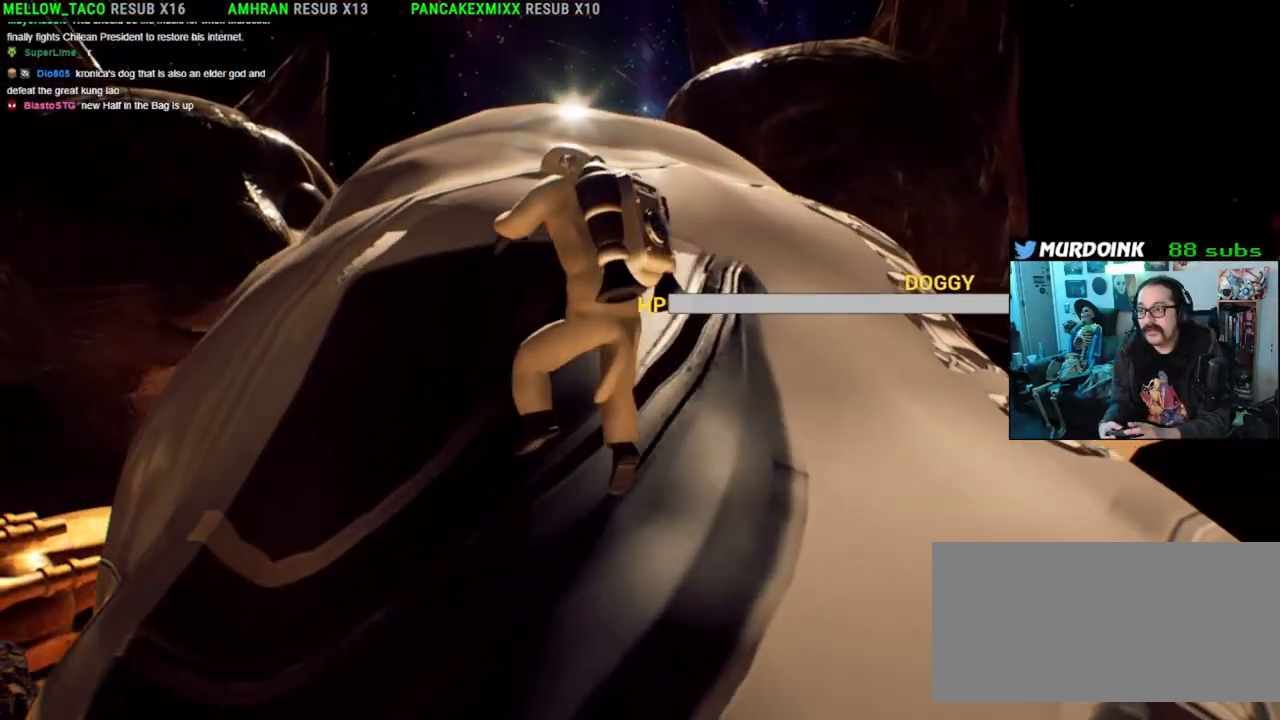
{"buttons": ["R2"], "left_stick": "up-left", "right_stick": "center"}
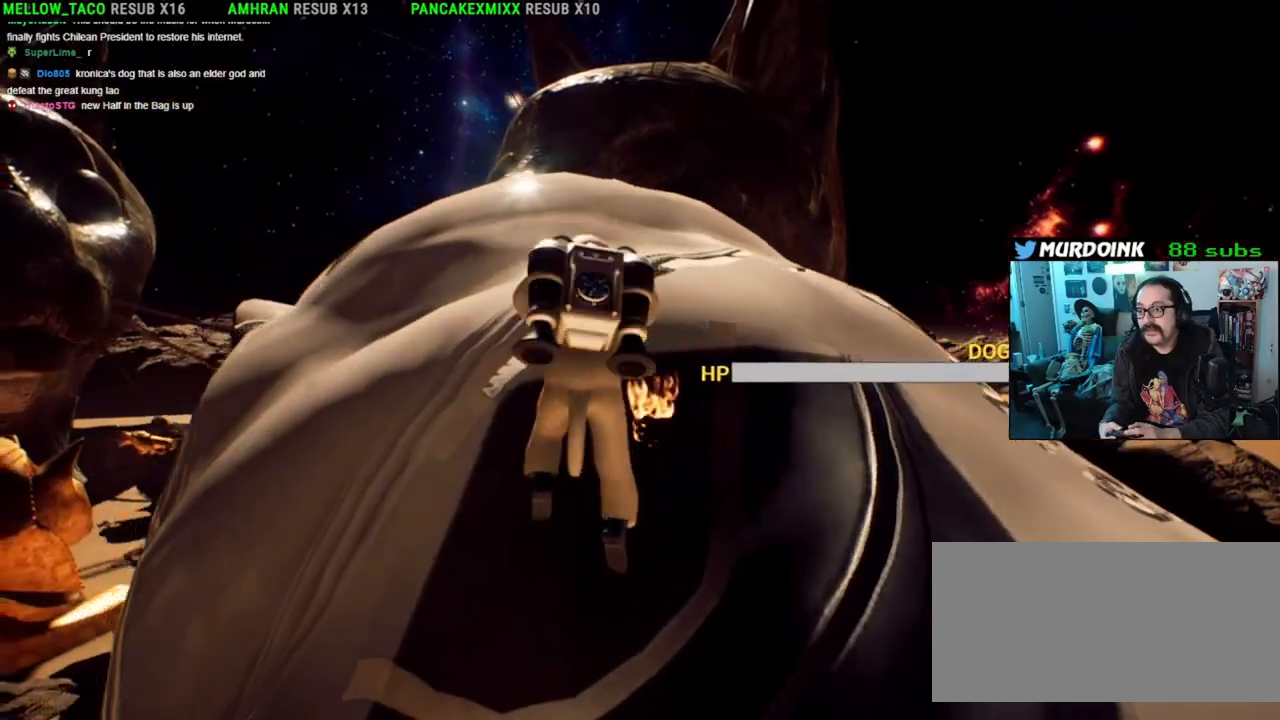
{"buttons": [], "left_stick": "up-left", "right_stick": "center", "events": [[383, "A", "down"], [417, "A", "up"], [483, "R2", "up"]]}
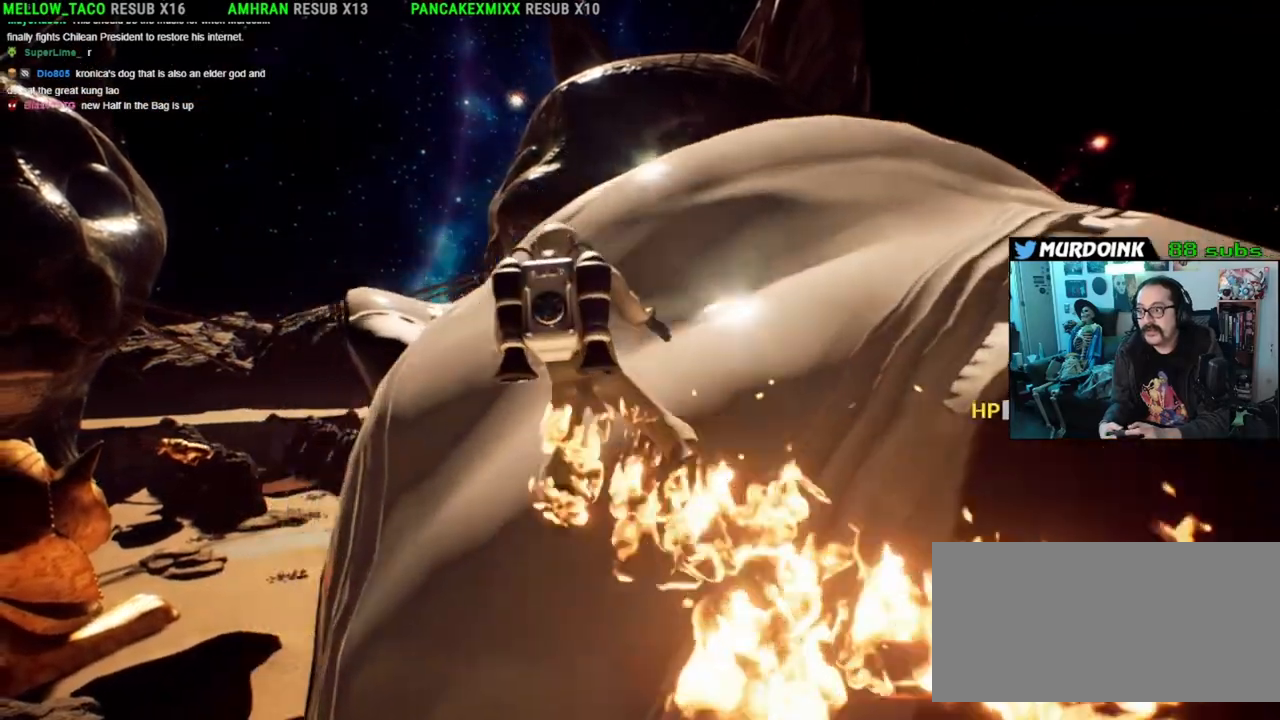
{"buttons": [], "left_stick": "up-left", "right_stick": "right", "events": [[17, "right_stick", "down-right"], [350, "right_stick", "right"]]}
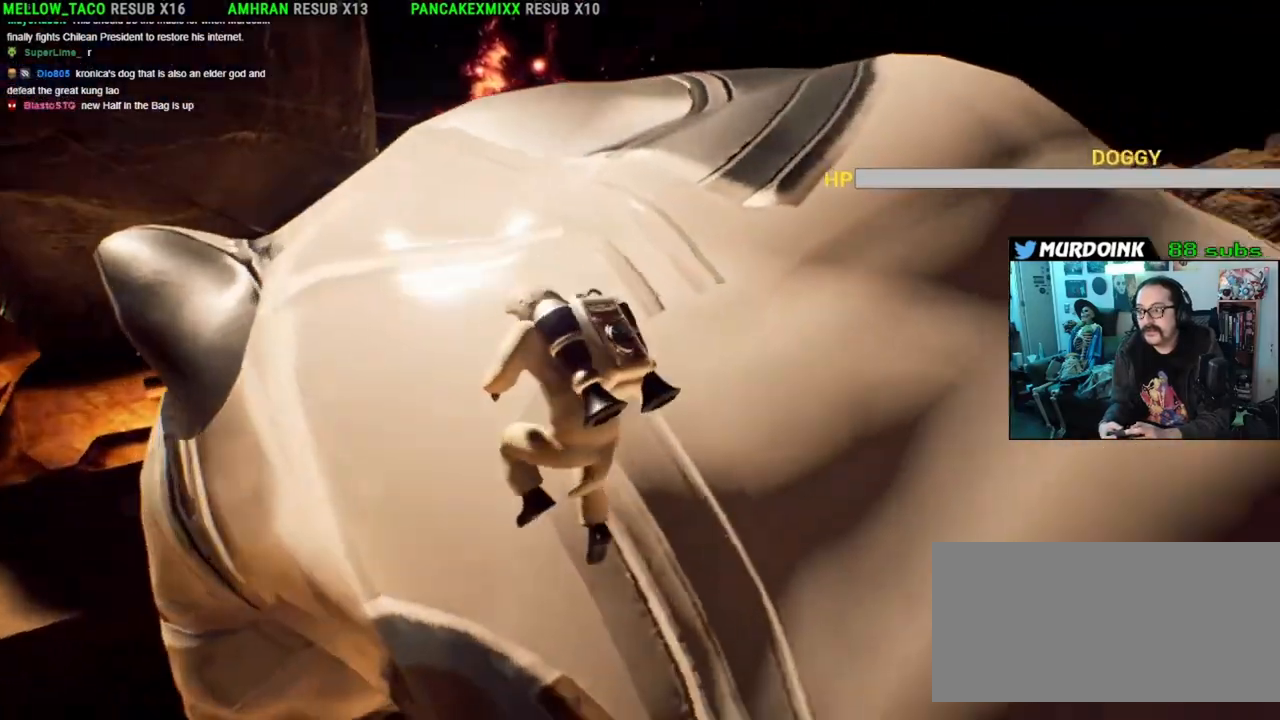
{"buttons": ["R2"], "left_stick": "up-left", "right_stick": "center", "events": [[83, "R2", "down"], [100, "right_stick", "up-right"], [217, "right_stick", "center"]]}
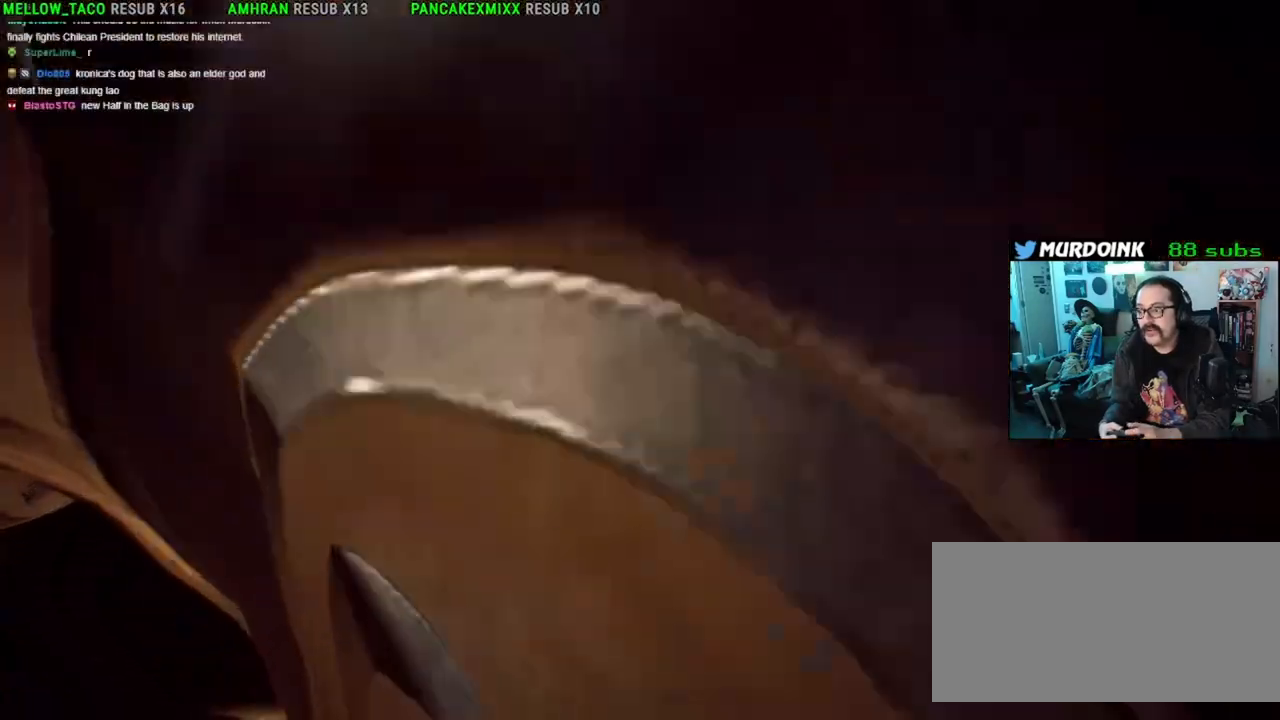
{"buttons": [], "left_stick": "left", "right_stick": "up-right"}
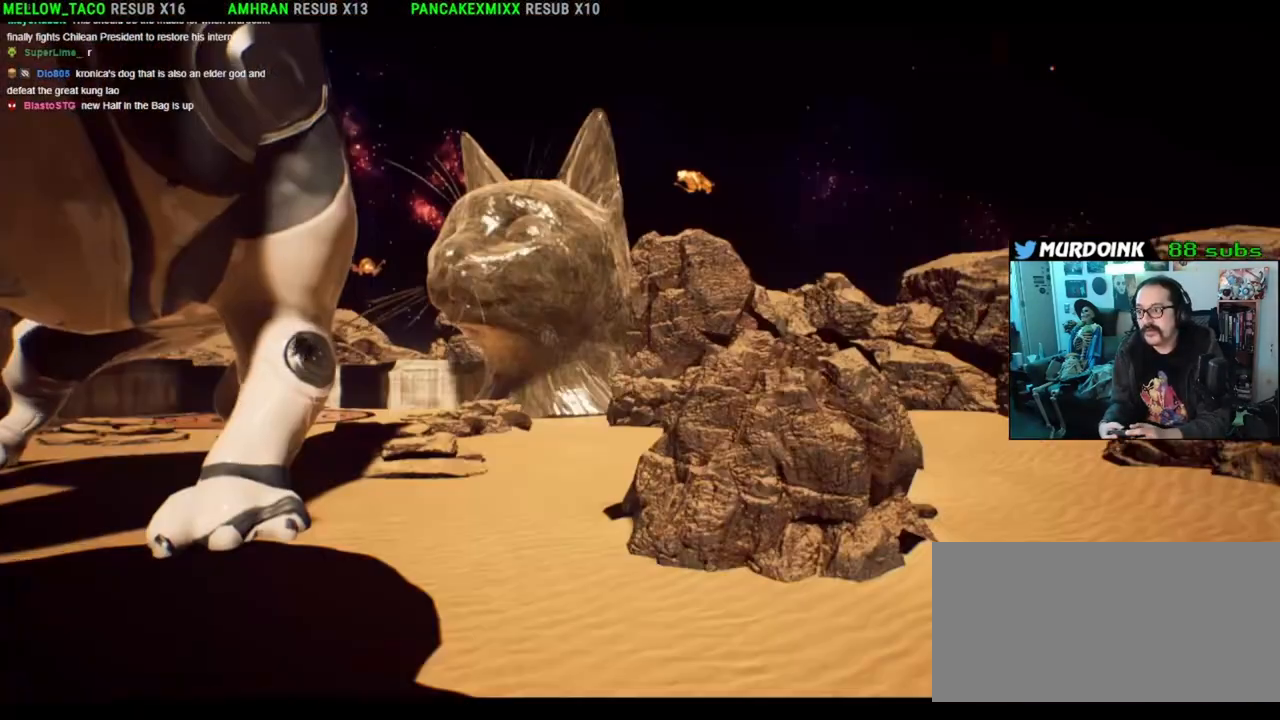
{"buttons": [], "left_stick": "center", "right_stick": "center", "events": [[50, "left_stick", "down-left"], [167, "left_stick", "down"], [233, "right_stick", "center"], [383, "left_stick", "center"]]}